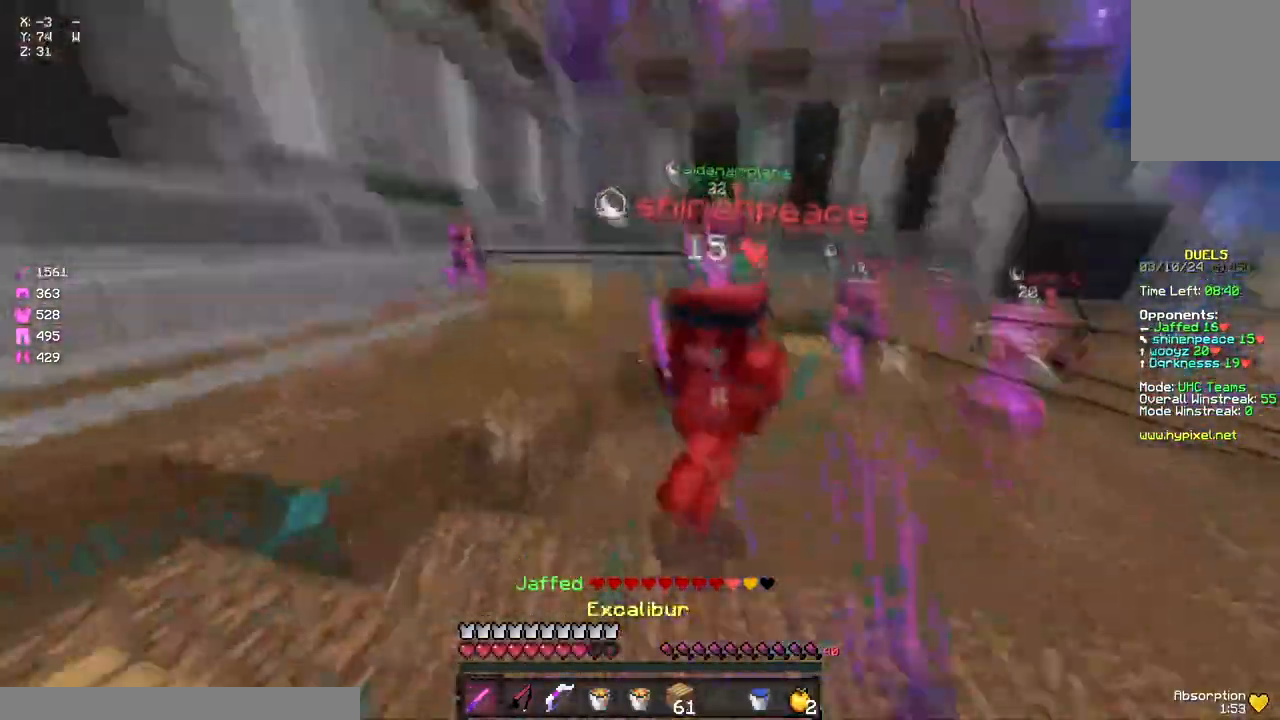
Gameplay with keyboard and mouse; each line is a JSON object with the keys and mouse buttons held at the frame after it. "events" lists presses ("down") and releases ("up") of "a", "d", "s", "space", "w", "mouse_left" and "mouse_right" between this image and that frame as [ms after this image, input, new state], when the widget could be followed in between. "mouse_left", "mouse_right" = the "left", "right" buttons of the "mouse" list. No other keys are recorded. Fast repeated clicks can show as one long hold. Mouse movement is not recorded.
{"keys": ["d", "w"], "mouse": ["left"], "events": [[50, "mouse_left", "down"], [50, "mouse_right", "down"], [117, "d", "up"], [117, "mouse_left", "up"], [117, "mouse_right", "up"], [217, "mouse_left", "down"], [283, "mouse_left", "up"], [333, "d", "down"], [333, "mouse_left", "down"], [383, "mouse_right", "down"], [433, "mouse_left", "up"], [433, "mouse_right", "up"], [483, "mouse_left", "down"]]}
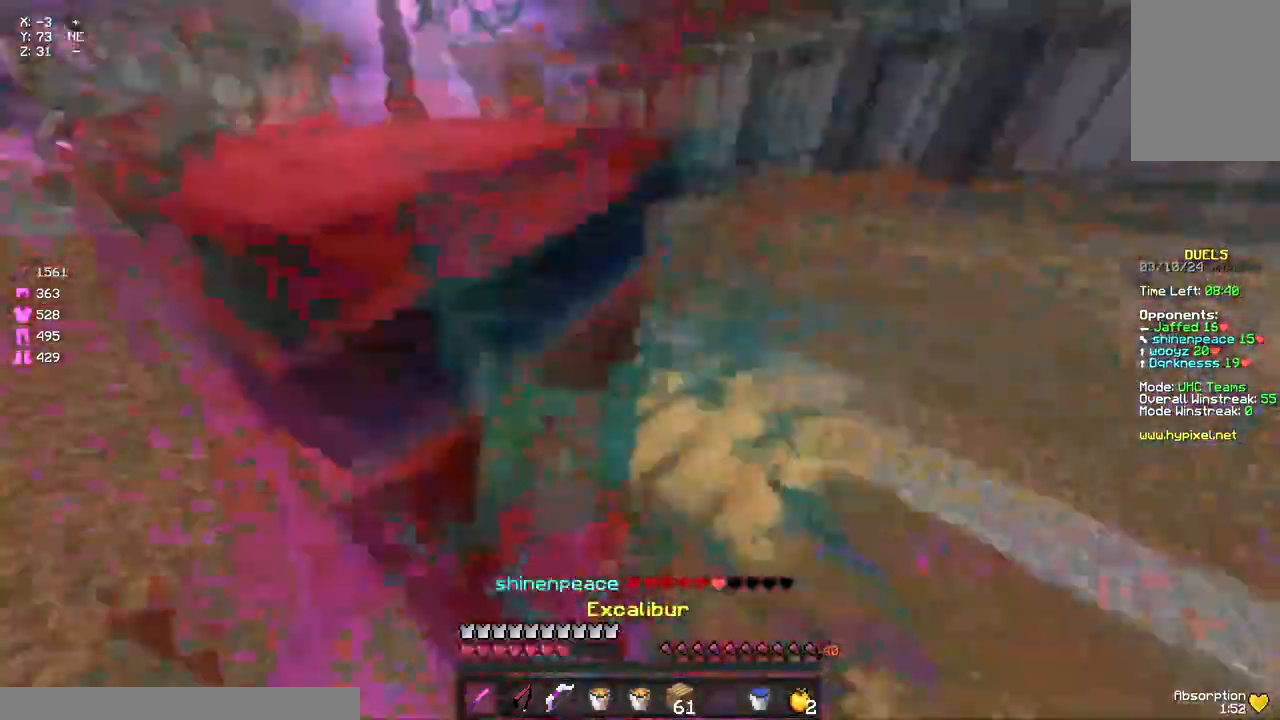
{"keys": ["w"], "mouse": ["left"], "events": [[50, "mouse_left", "up"], [100, "mouse_left", "down"], [150, "mouse_left", "up"], [267, "d", "up"], [267, "mouse_left", "down"], [317, "mouse_left", "up"], [367, "mouse_left", "down"], [367, "mouse_right", "down"], [433, "mouse_right", "up"]]}
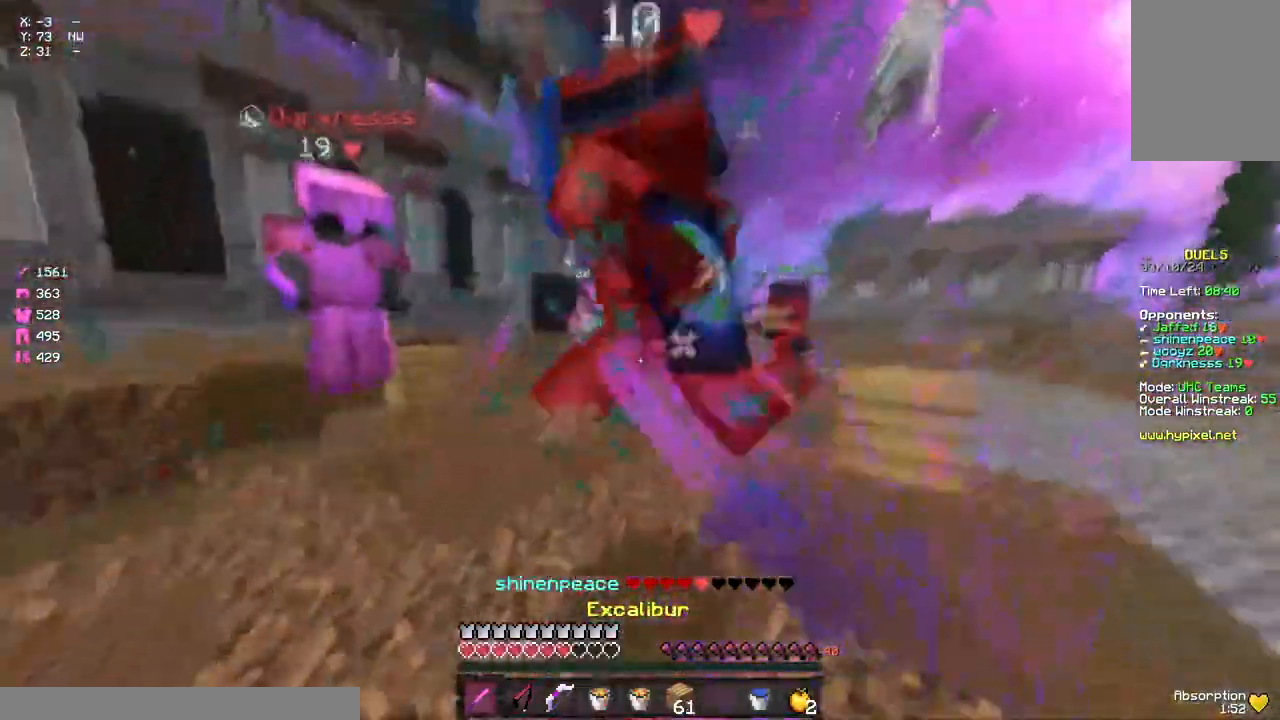
{"keys": ["a", "w"], "mouse": ["left"], "events": [[83, "d", "down"], [150, "mouse_left", "up"], [250, "mouse_left", "down"], [300, "d", "up"], [300, "mouse_left", "up"], [350, "mouse_left", "down"], [417, "mouse_left", "up"], [450, "mouse_left", "down"], [467, "a", "down"]]}
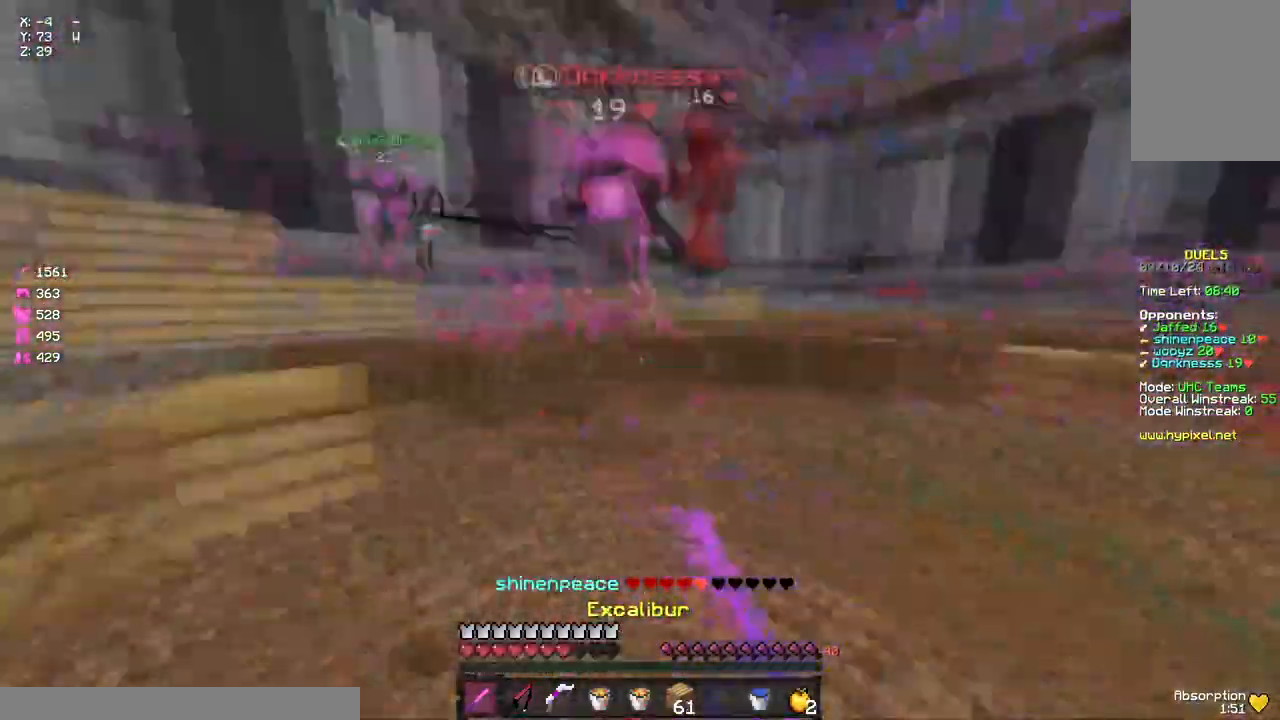
{"keys": ["a"], "mouse": ["left"], "events": [[17, "mouse_left", "up"], [67, "mouse_left", "down"], [133, "mouse_left", "up"], [183, "mouse_left", "down"], [233, "mouse_left", "up"], [300, "mouse_left", "down"], [400, "mouse_left", "up"], [450, "mouse_left", "down"], [450, "w", "up"]]}
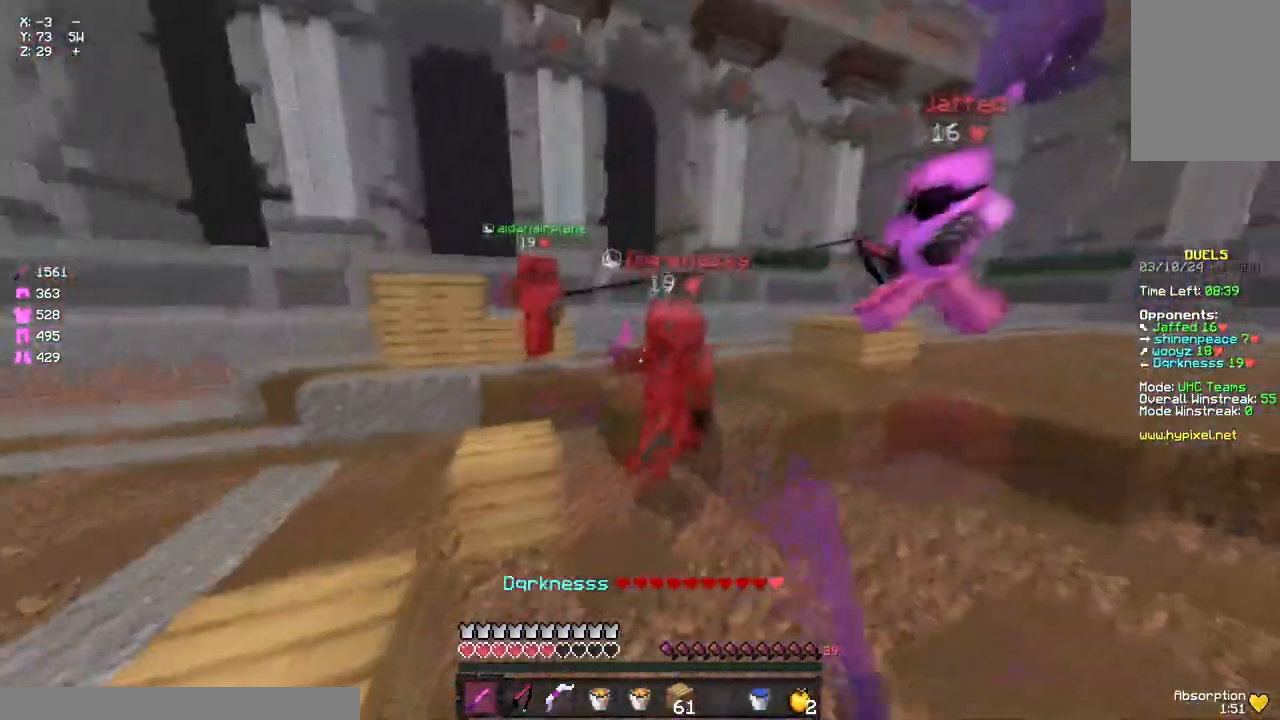
{"keys": ["w"], "mouse": [], "events": [[17, "mouse_left", "up"], [17, "w", "down"], [67, "a", "up"], [67, "mouse_left", "down"], [117, "mouse_left", "up"], [183, "mouse_left", "down"], [233, "mouse_left", "up"], [367, "mouse_right", "down"], [500, "mouse_right", "up"]]}
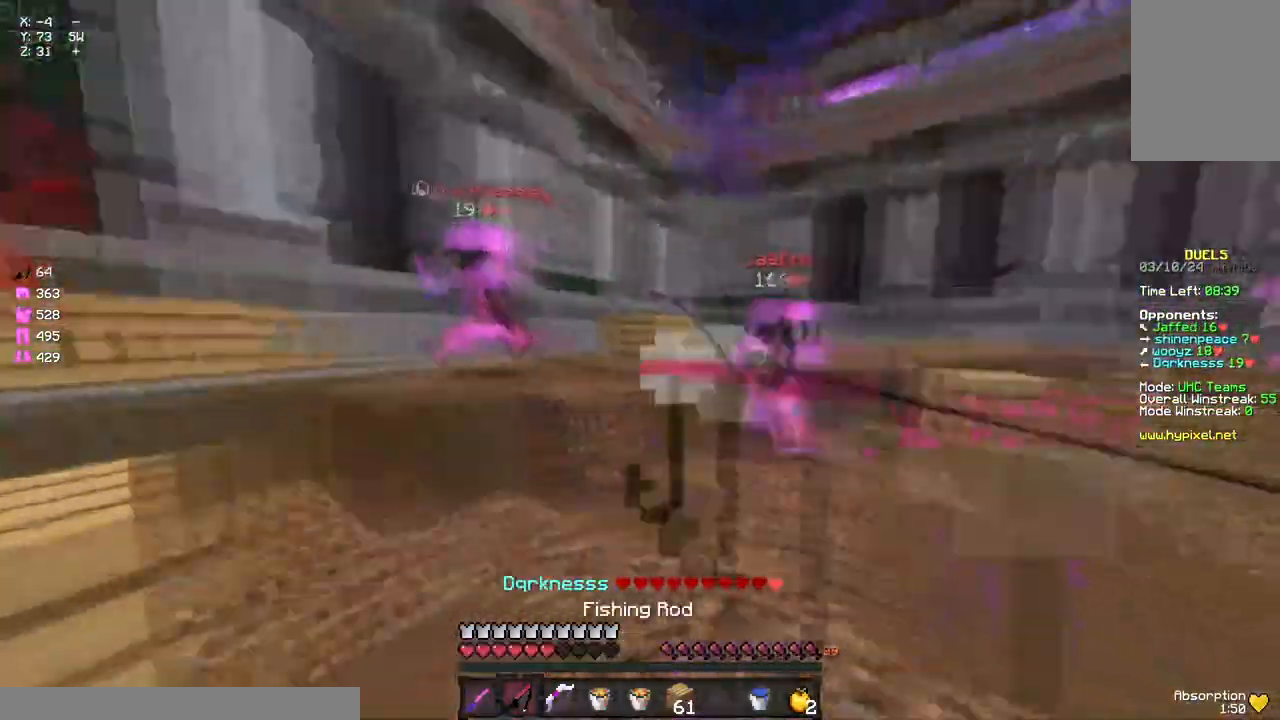
{"keys": ["d", "w"], "mouse": ["left", "right"], "events": [[50, "d", "down"], [50, "mouse_left", "down"], [167, "mouse_left", "up"], [217, "mouse_left", "down"], [317, "mouse_left", "up"], [383, "mouse_left", "down"], [433, "mouse_left", "up"], [483, "mouse_left", "down"], [483, "mouse_right", "down"]]}
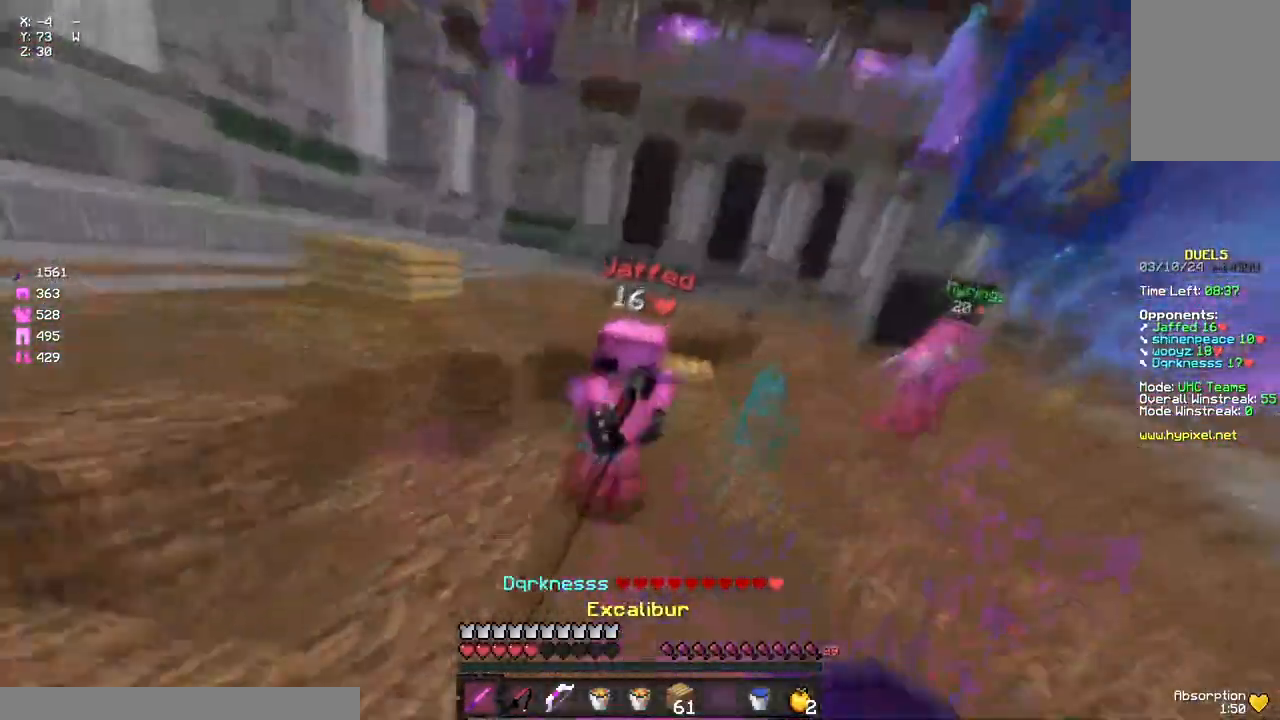
{"keys": ["space", "w"], "mouse": ["left"], "events": [[33, "mouse_right", "up"], [150, "d", "up"], [200, "mouse_left", "up"], [250, "mouse_left", "down"], [300, "mouse_left", "up"], [367, "mouse_left", "down"], [367, "space", "down"], [417, "mouse_left", "up"], [467, "mouse_left", "down"]]}
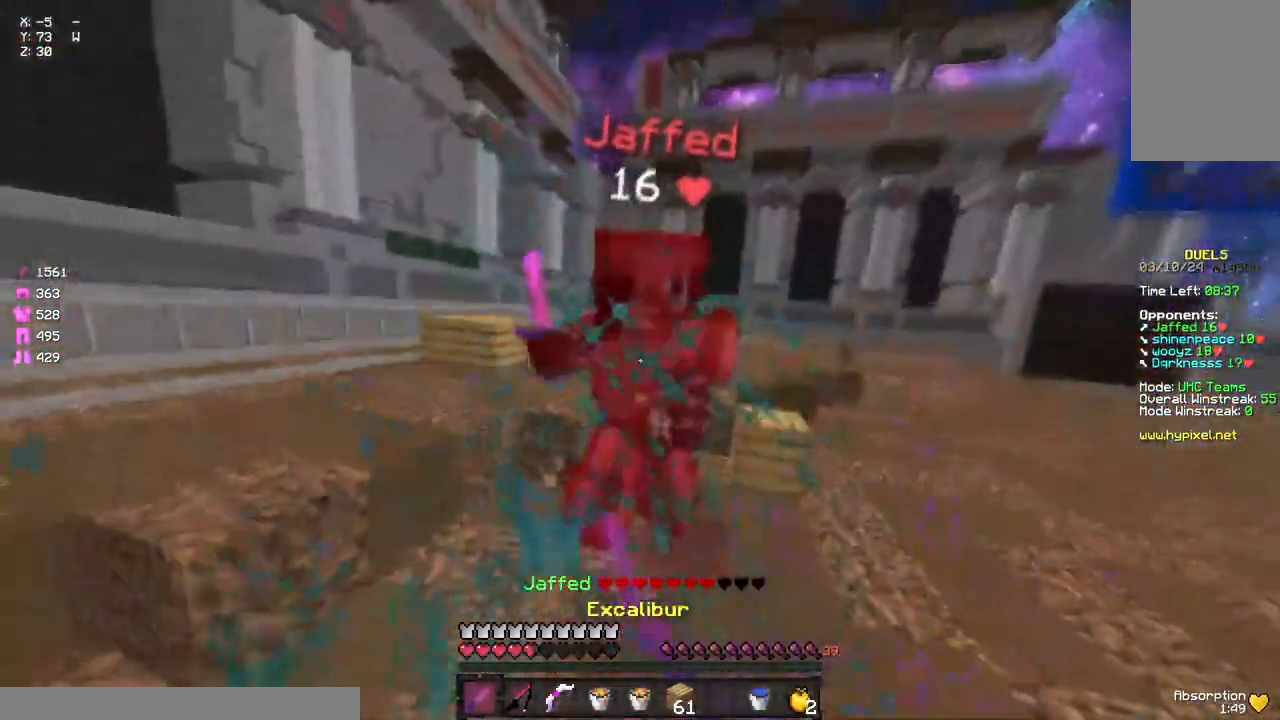
{"keys": ["s", "space"], "mouse": ["left"], "events": [[17, "mouse_left", "up"], [17, "w", "up"], [83, "mouse_left", "down"], [83, "mouse_right", "down"], [83, "space", "up"], [133, "s", "down"], [350, "mouse_left", "up"], [350, "mouse_right", "up"], [400, "mouse_left", "down"], [400, "space", "down"]]}
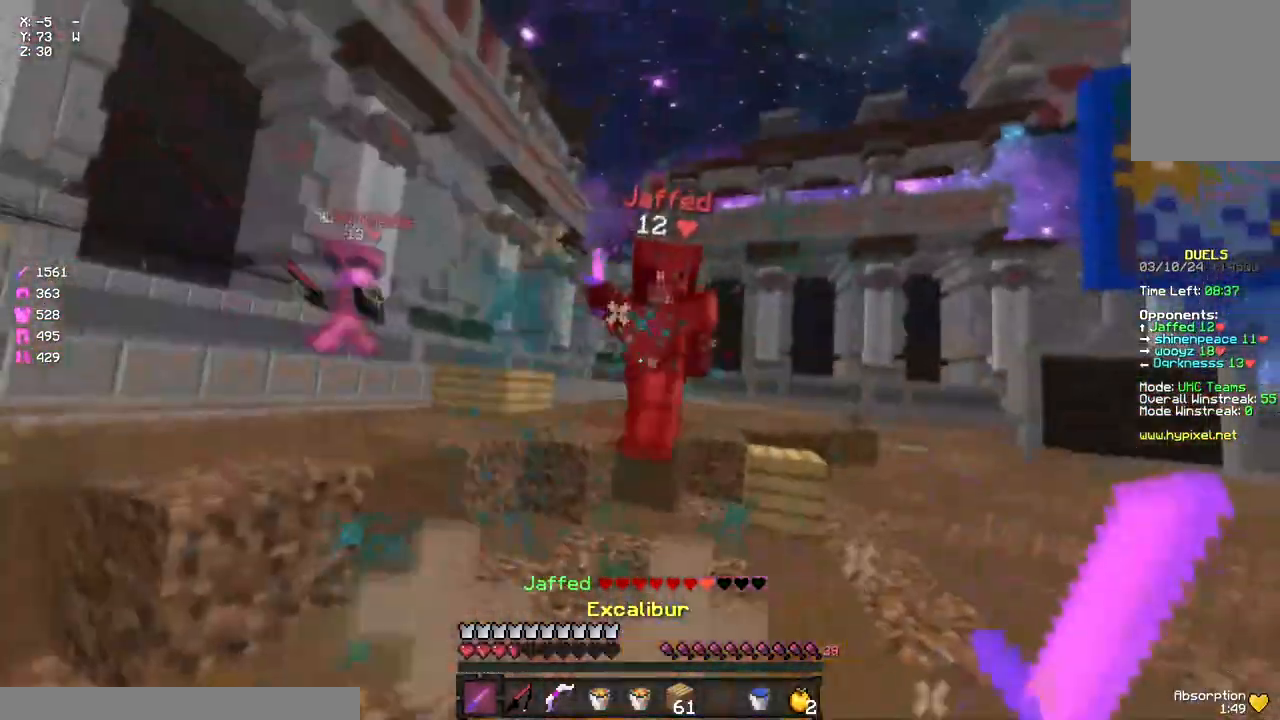
{"keys": ["d", "w"], "mouse": [], "events": [[67, "mouse_left", "up"], [117, "mouse_left", "down"], [167, "space", "up"], [233, "mouse_left", "up"], [233, "s", "up"], [317, "mouse_right", "down"], [383, "mouse_right", "up"], [433, "w", "down"], [500, "d", "down"]]}
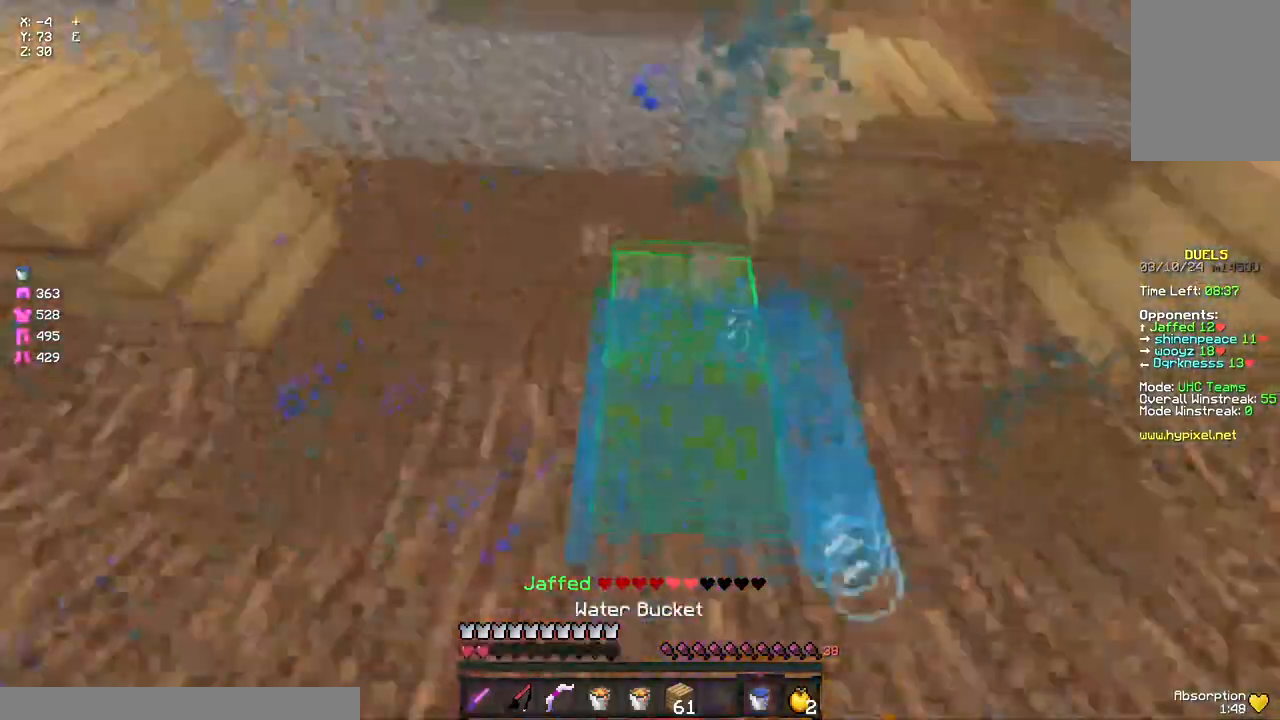
{"keys": ["space", "w"], "mouse": [], "events": [[50, "d", "up"], [50, "space", "down"], [367, "mouse_right", "down"], [367, "space", "up"], [433, "space", "down"], [483, "mouse_right", "up"]]}
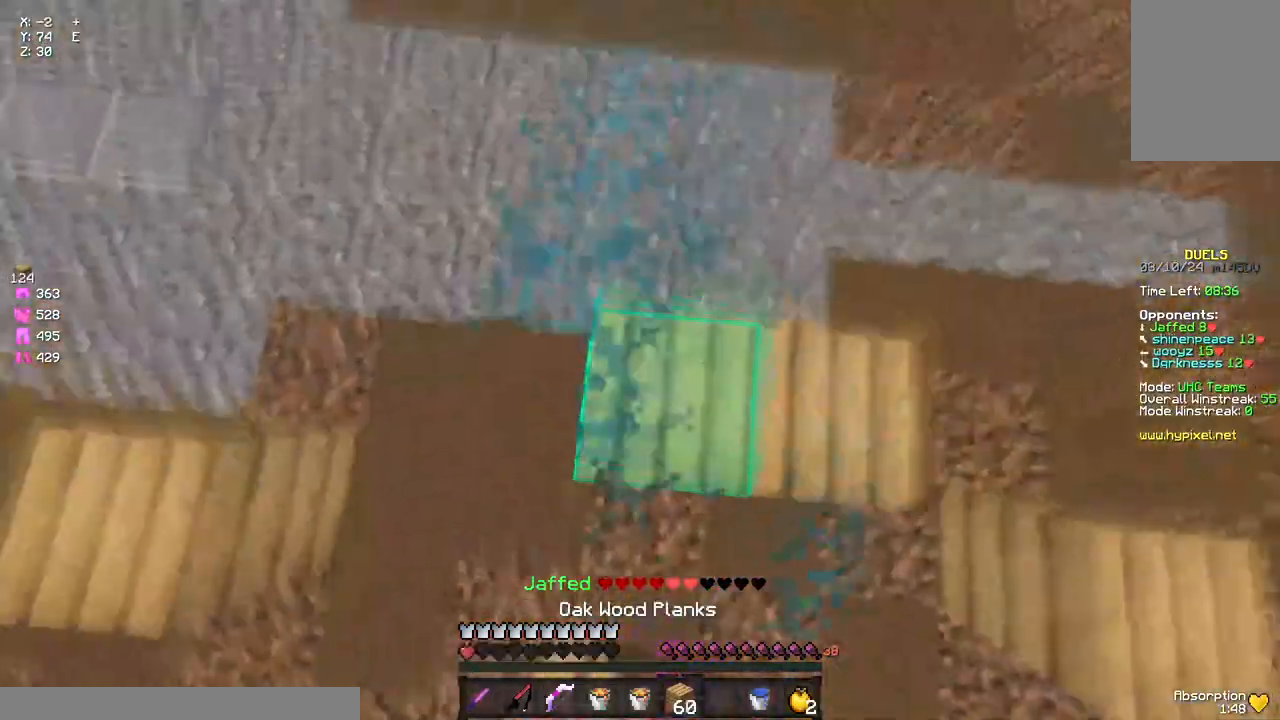
{"keys": ["space", "w"], "mouse": [], "events": [[33, "mouse_right", "down"], [83, "mouse_right", "up"], [200, "mouse_right", "down"], [250, "mouse_right", "up"], [300, "mouse_right", "down"], [367, "mouse_right", "up"], [417, "mouse_right", "down"], [467, "mouse_right", "up"]]}
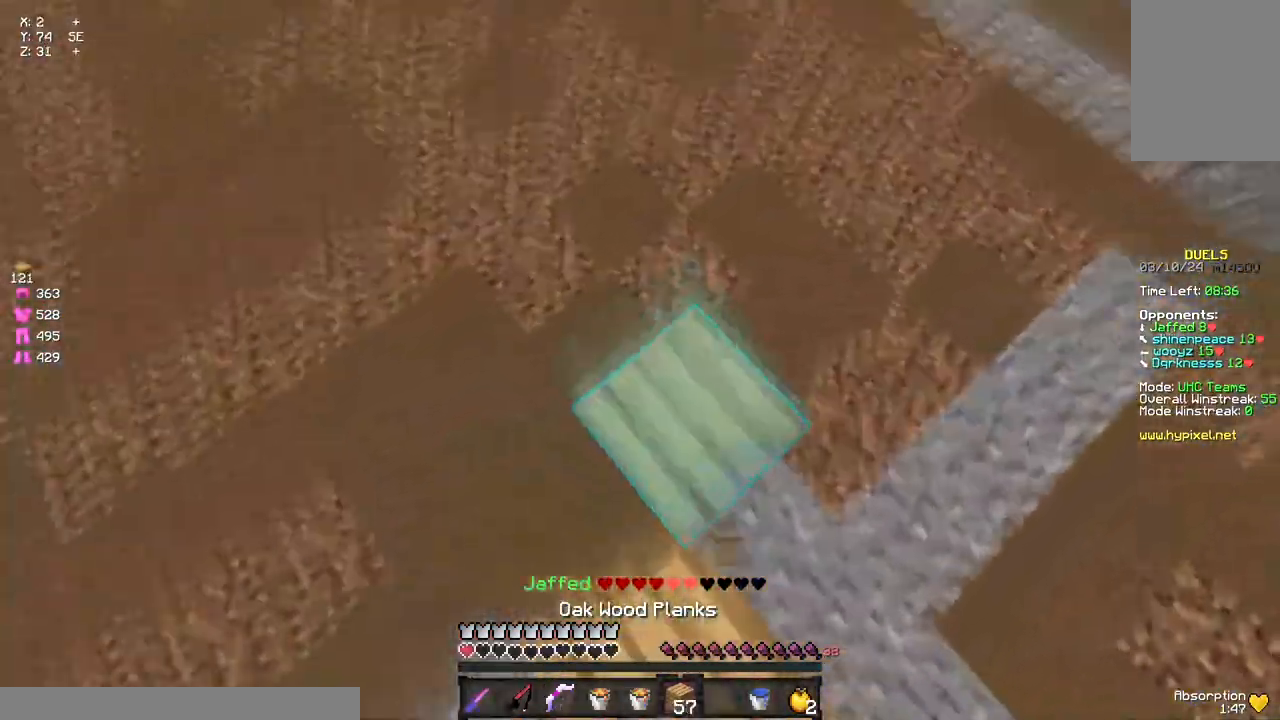
{"keys": ["a"], "mouse": [], "events": [[17, "mouse_right", "down"], [83, "a", "down"], [83, "mouse_right", "up"], [183, "w", "up"], [233, "mouse_right", "down"], [283, "mouse_right", "up"], [283, "s", "down"], [333, "mouse_right", "down"], [333, "space", "up"], [383, "mouse_right", "up"], [433, "mouse_right", "down"], [433, "s", "up"], [500, "mouse_right", "up"]]}
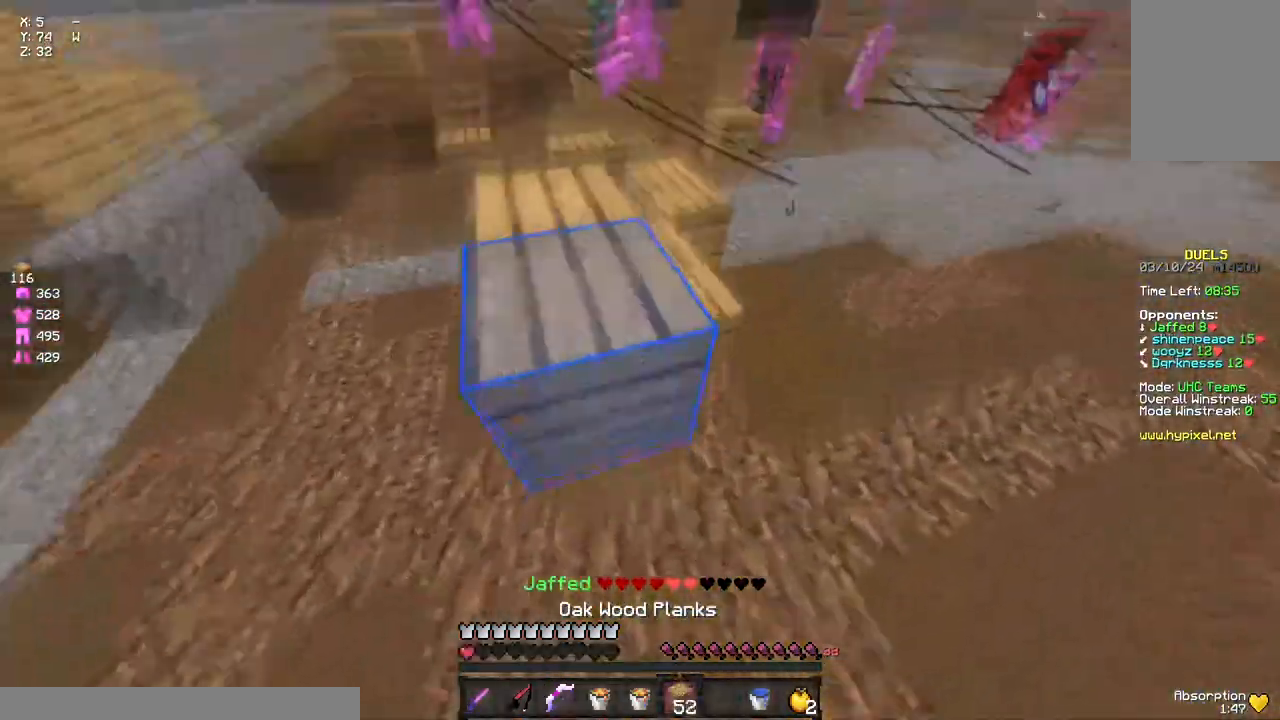
{"keys": ["d"], "mouse": [], "events": [[50, "mouse_right", "down"], [100, "mouse_right", "up"], [167, "mouse_right", "down"], [167, "s", "down"], [167, "space", "down"], [217, "mouse_right", "up"], [383, "s", "up"], [433, "a", "up"], [433, "d", "down"], [433, "space", "up"]]}
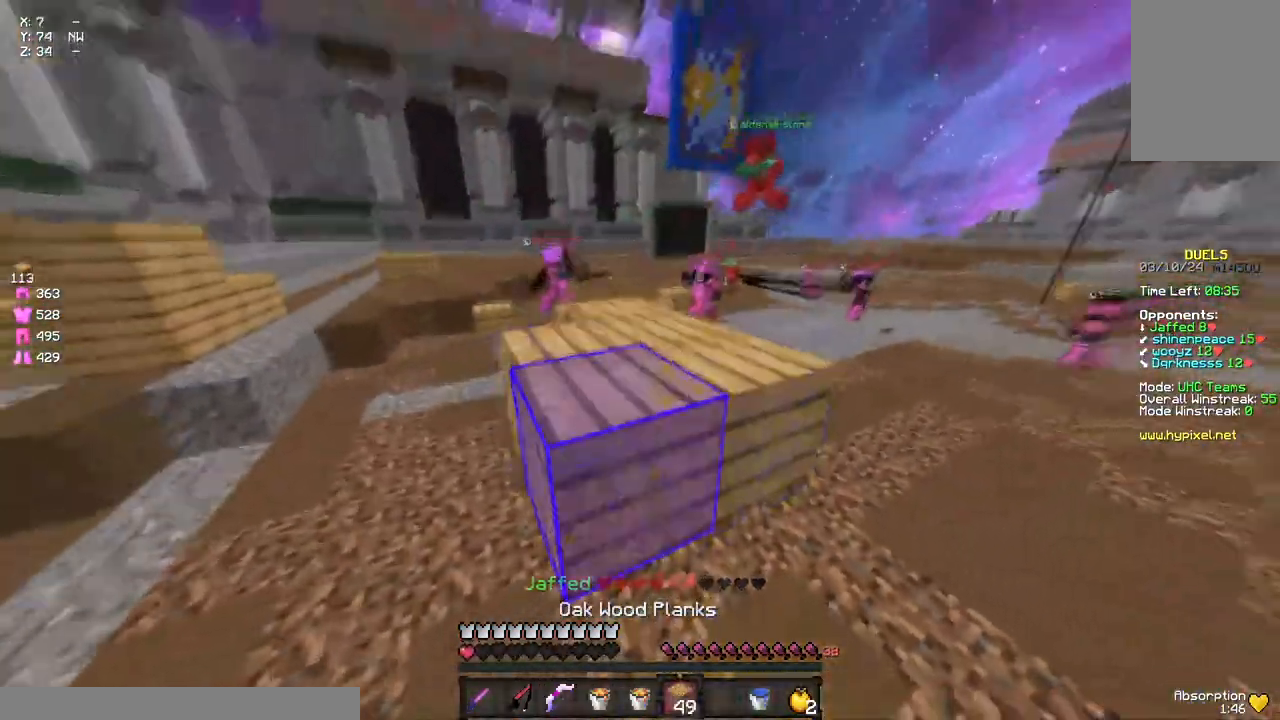
{"keys": ["a"], "mouse": ["left", "right"], "events": [[33, "mouse_right", "down"], [100, "mouse_right", "up"], [233, "mouse_right", "down"], [317, "mouse_left", "down"], [367, "a", "down"], [417, "d", "up"]]}
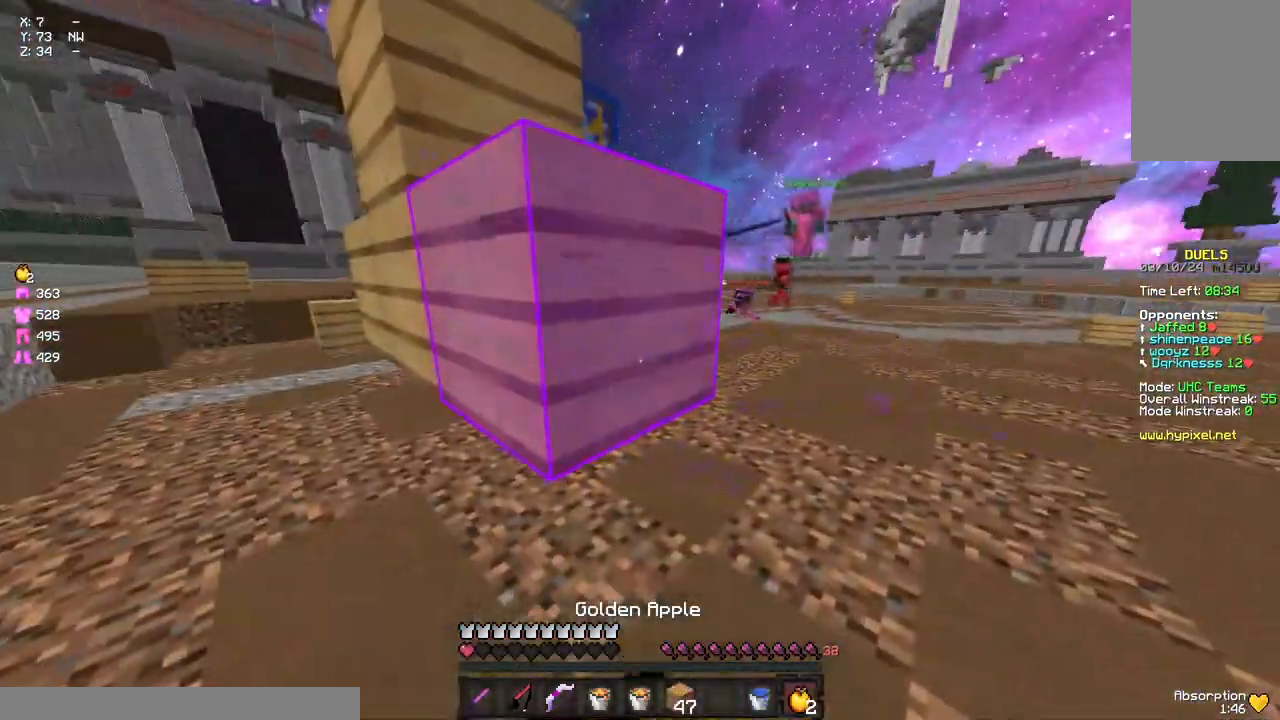
{"keys": ["a"], "mouse": ["left", "right"], "events": [[83, "s", "down"], [150, "d", "down"], [200, "a", "up"], [300, "a", "down"], [417, "d", "up"], [417, "s", "up"]]}
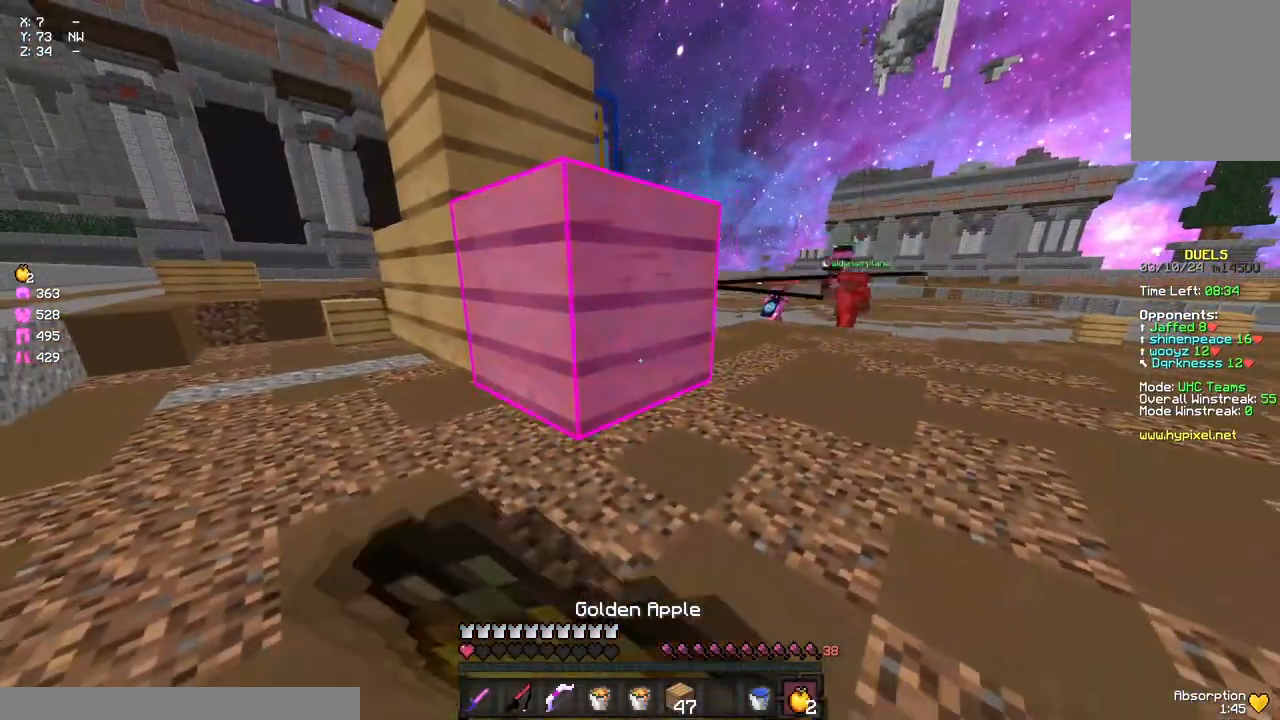
{"keys": ["a", "w"], "mouse": ["left", "right"], "events": [[400, "w", "down"]]}
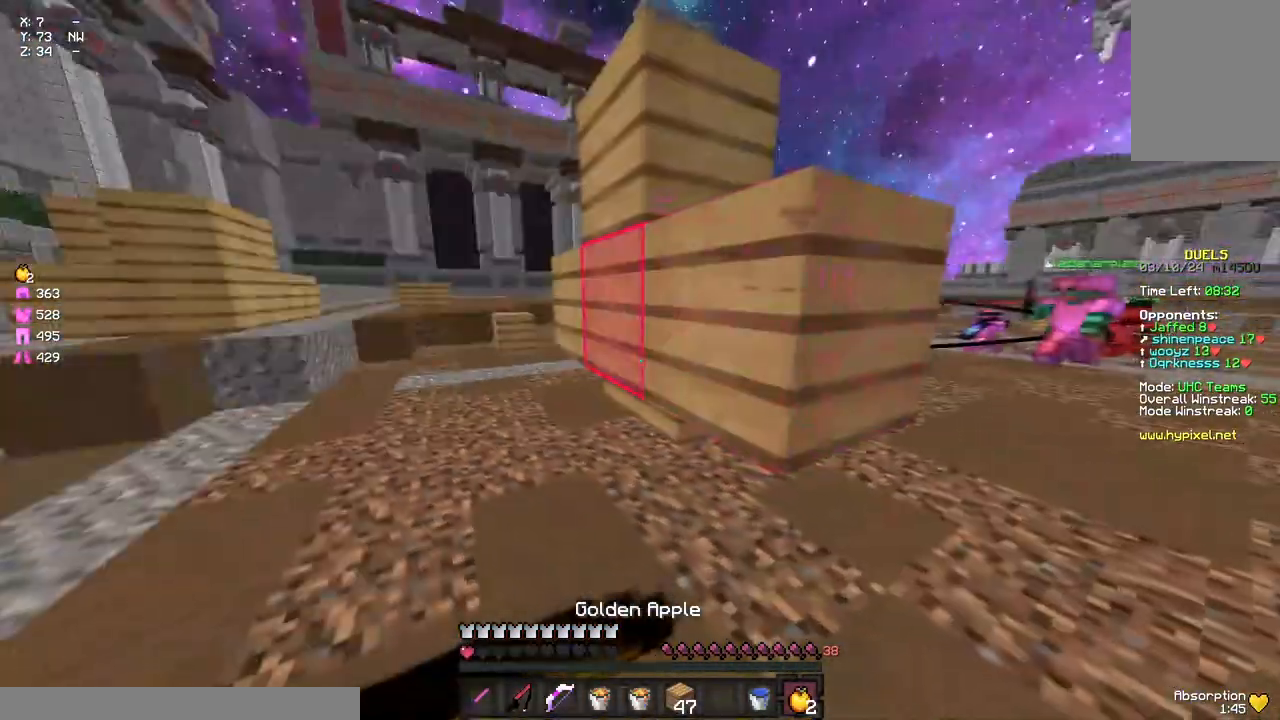
{"keys": ["d", "w"], "mouse": ["left", "right"], "events": [[450, "a", "up"], [450, "d", "down"]]}
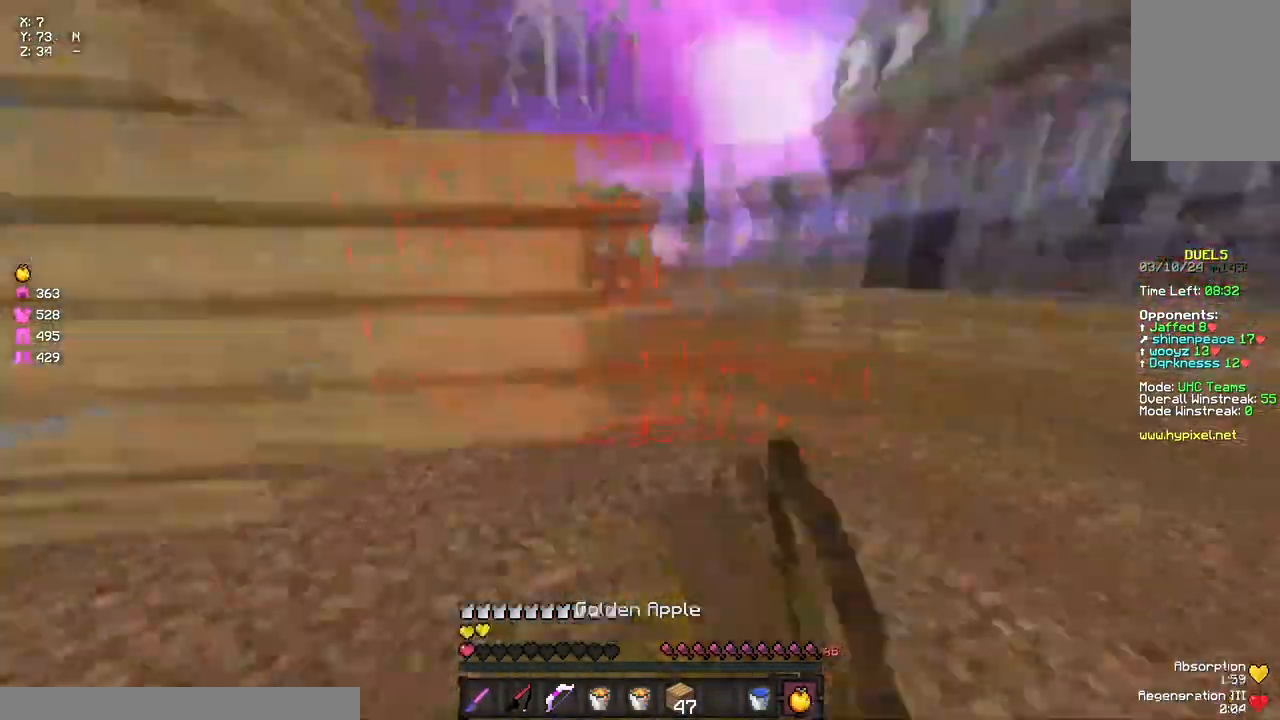
{"keys": ["d", "w"], "mouse": [], "events": [[50, "mouse_left", "up"], [50, "mouse_right", "up"], [117, "mouse_left", "down"], [217, "mouse_left", "up"], [267, "mouse_left", "down"], [383, "mouse_left", "up"]]}
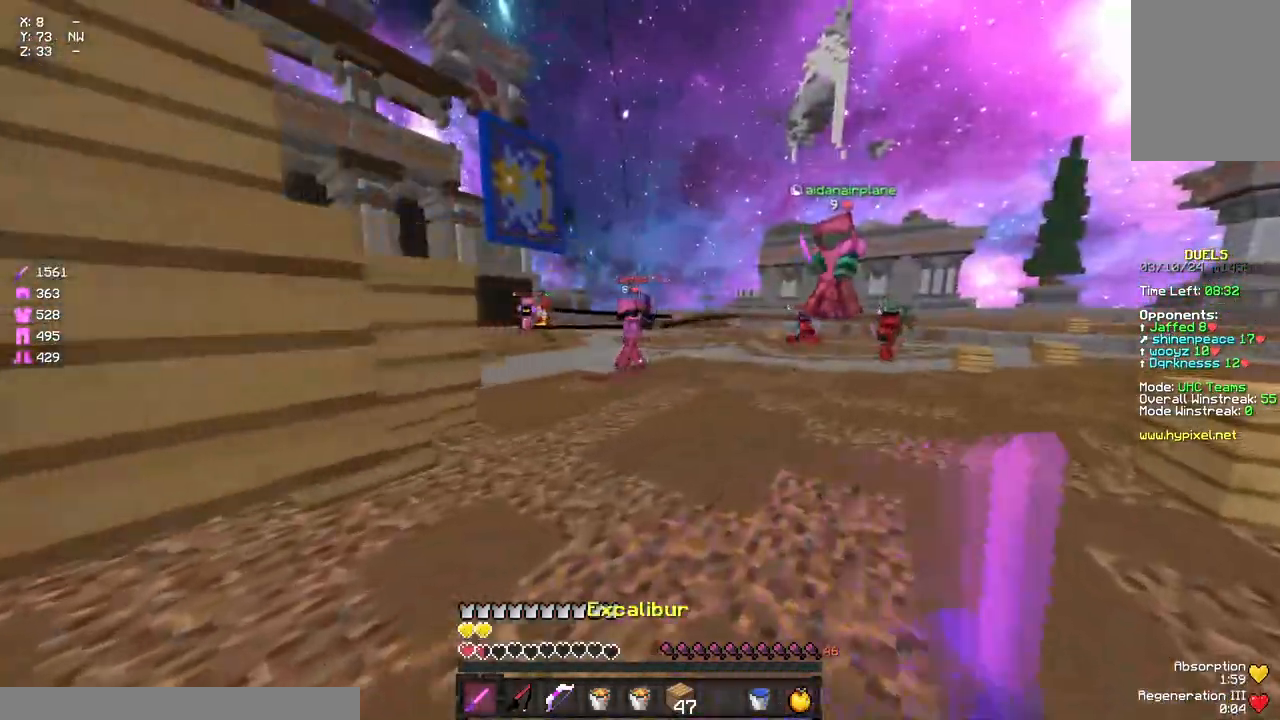
{"keys": ["a", "w"], "mouse": ["left"], "events": [[100, "d", "up"], [367, "a", "down"], [417, "mouse_left", "down"]]}
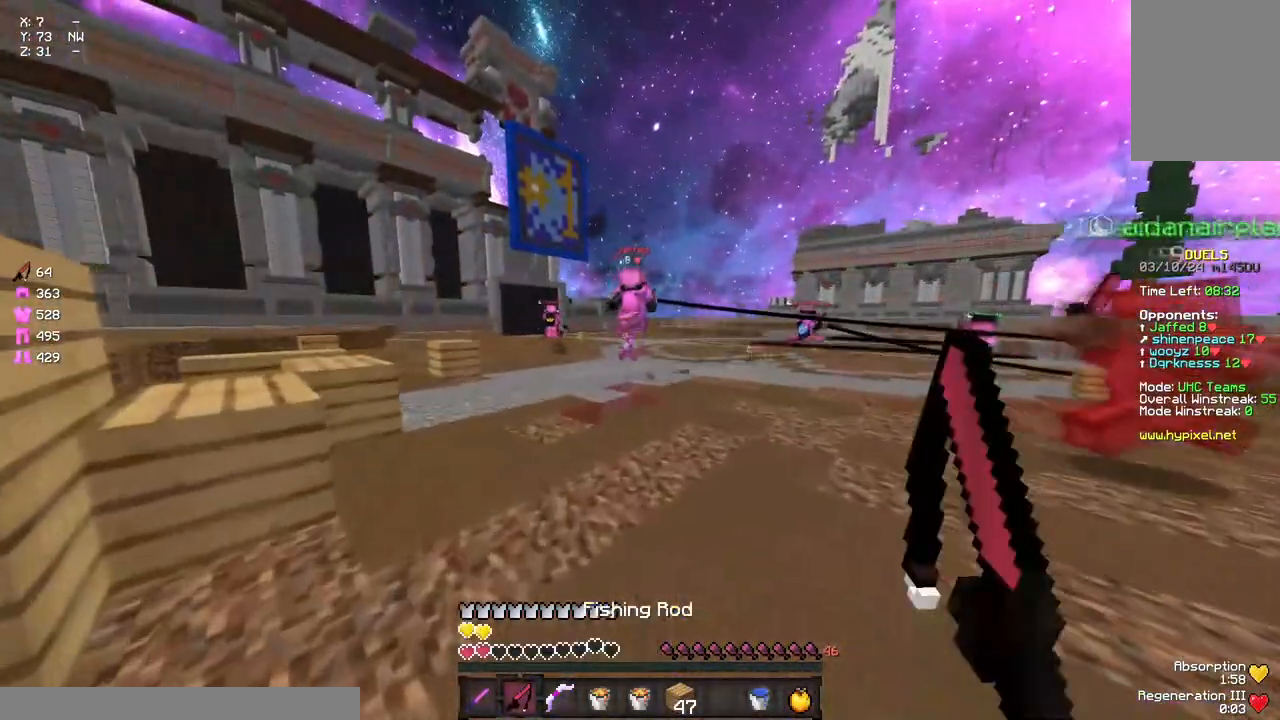
{"keys": ["a", "space", "w"], "mouse": ["left", "right"], "events": [[67, "mouse_left", "up"], [350, "space", "down"], [400, "mouse_left", "down"], [450, "mouse_right", "down"]]}
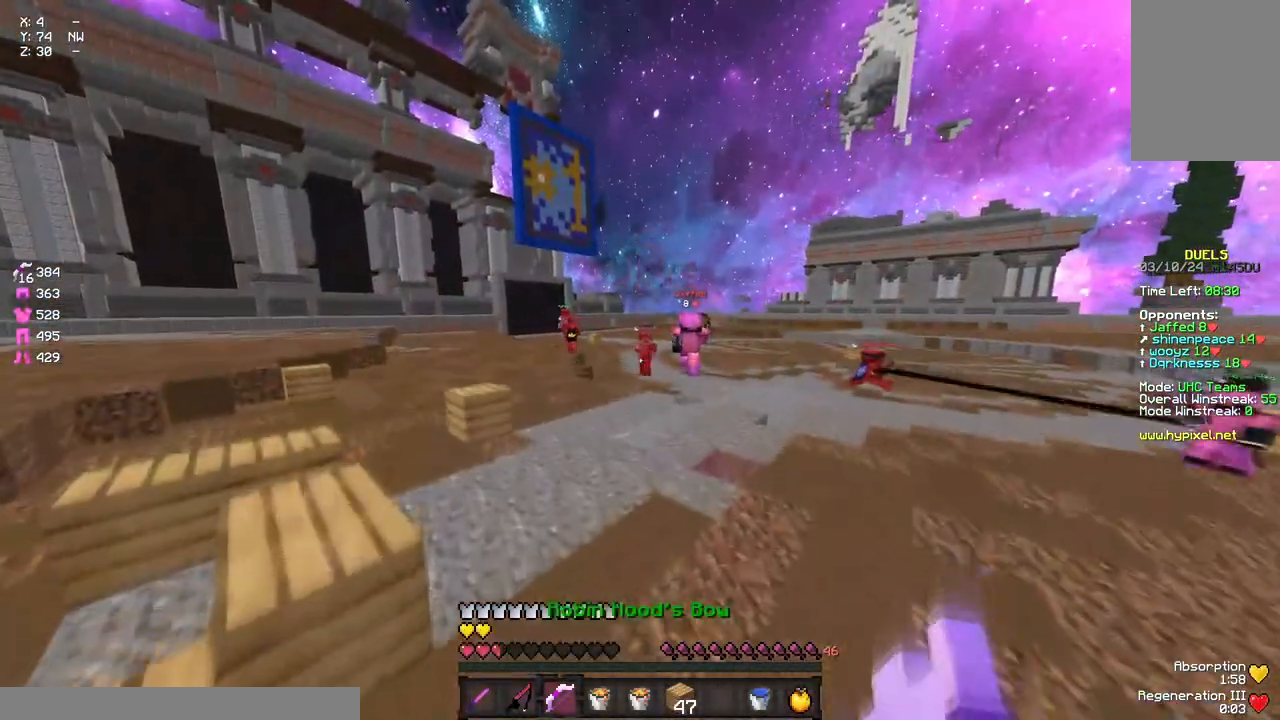
{"keys": ["a", "d", "w"], "mouse": ["right"], "events": [[17, "space", "up"], [117, "mouse_left", "up"], [233, "a", "up"], [233, "d", "down"], [450, "a", "down"]]}
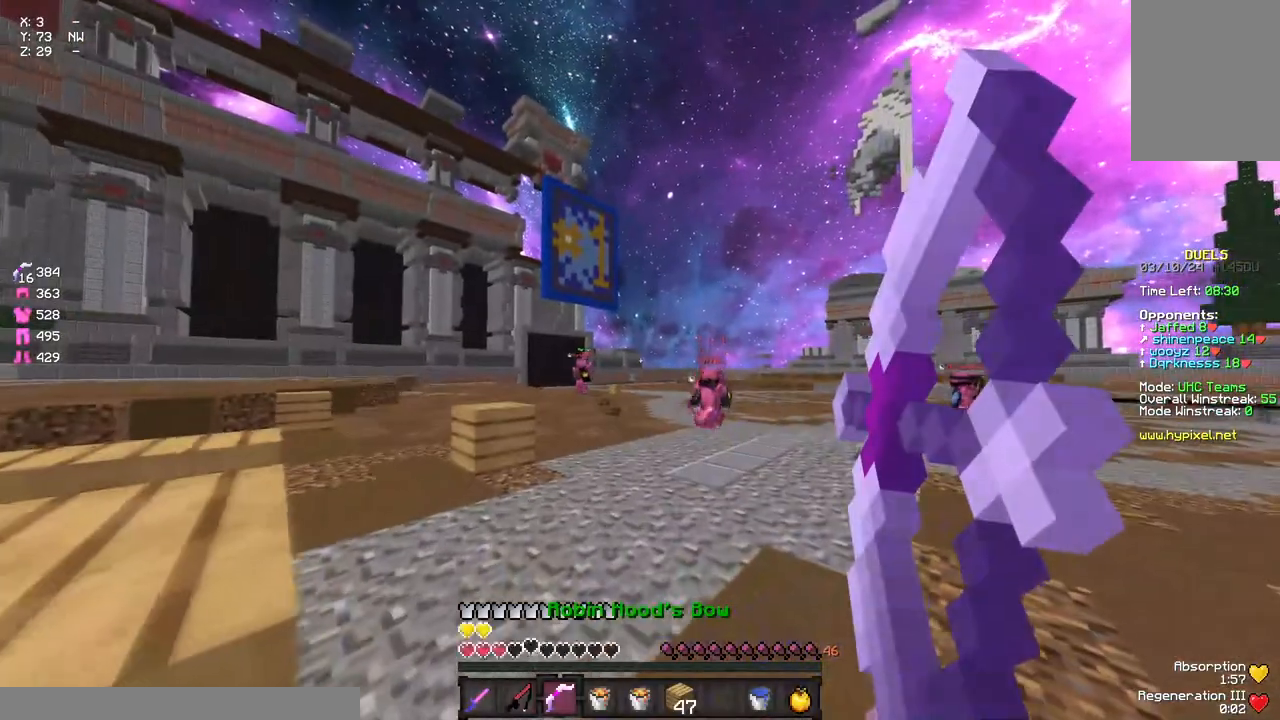
{"keys": ["a", "d", "w"], "mouse": ["right"], "events": [[433, "d", "up"], [483, "d", "down"]]}
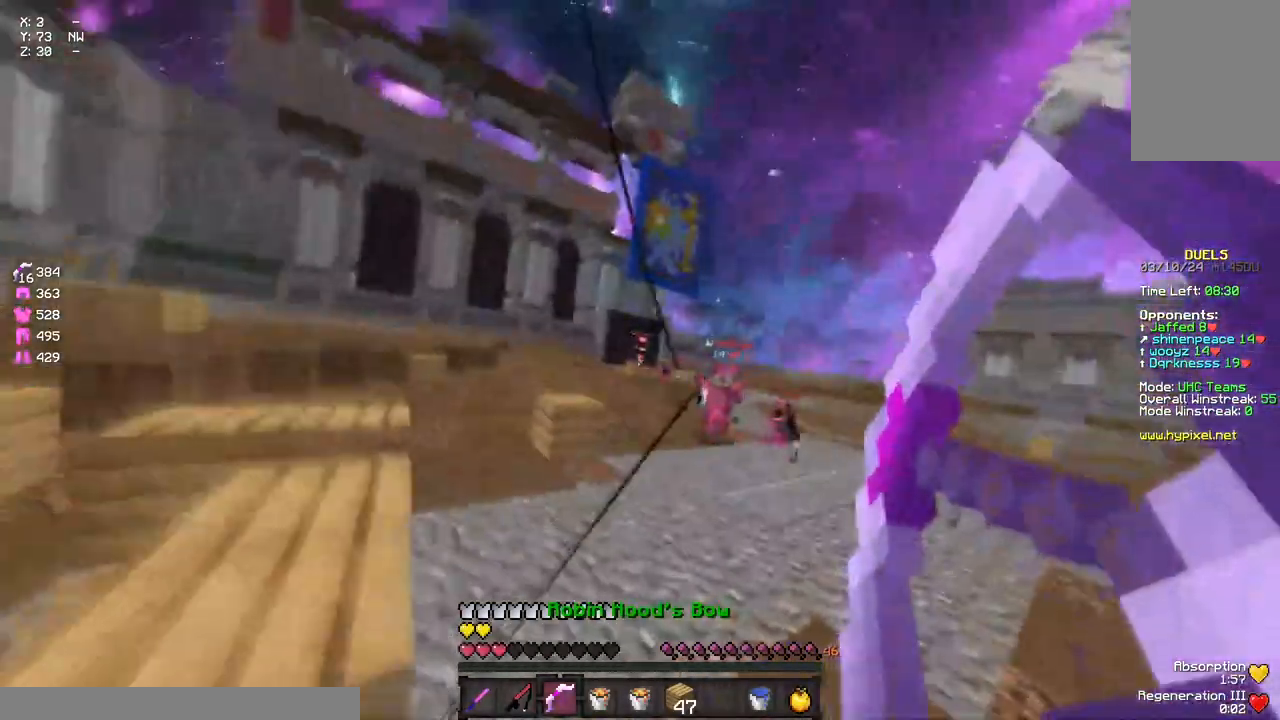
{"keys": ["d", "w"], "mouse": [], "events": [[50, "a", "up"], [50, "mouse_right", "up"]]}
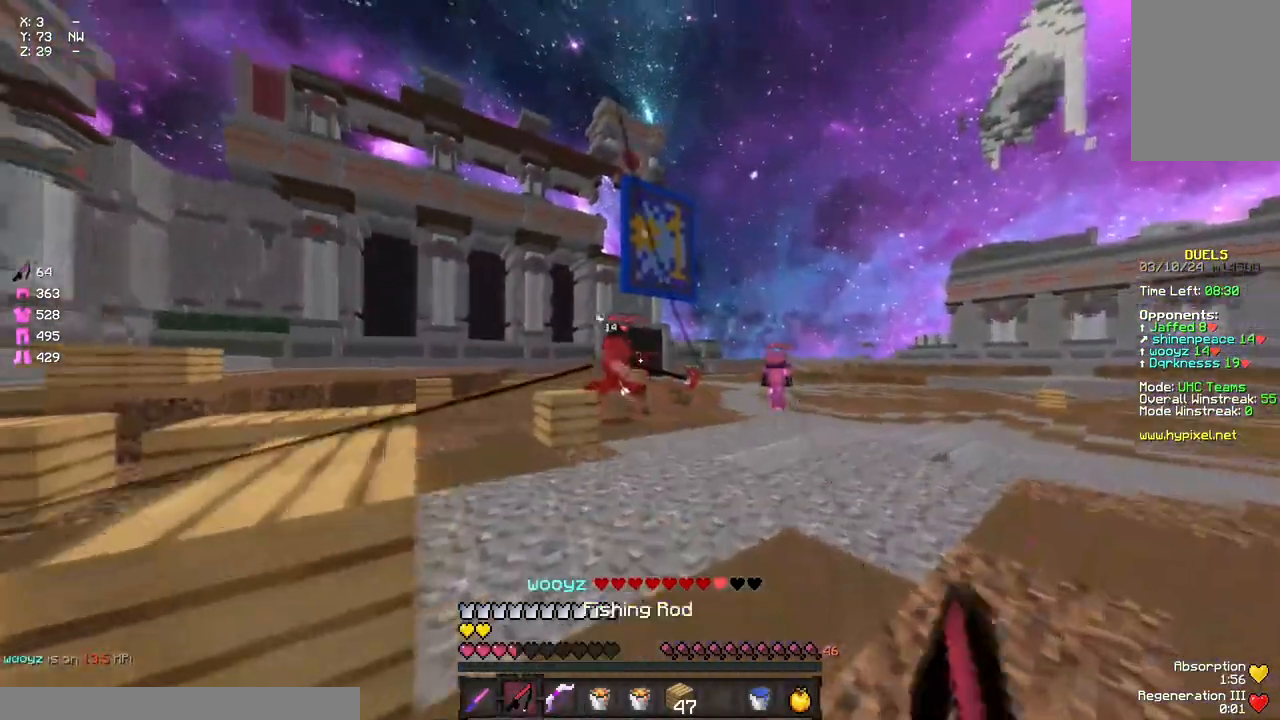
{"keys": ["a", "w"], "mouse": [], "events": [[33, "mouse_right", "down"], [150, "mouse_right", "up"], [317, "d", "up"], [367, "a", "down"]]}
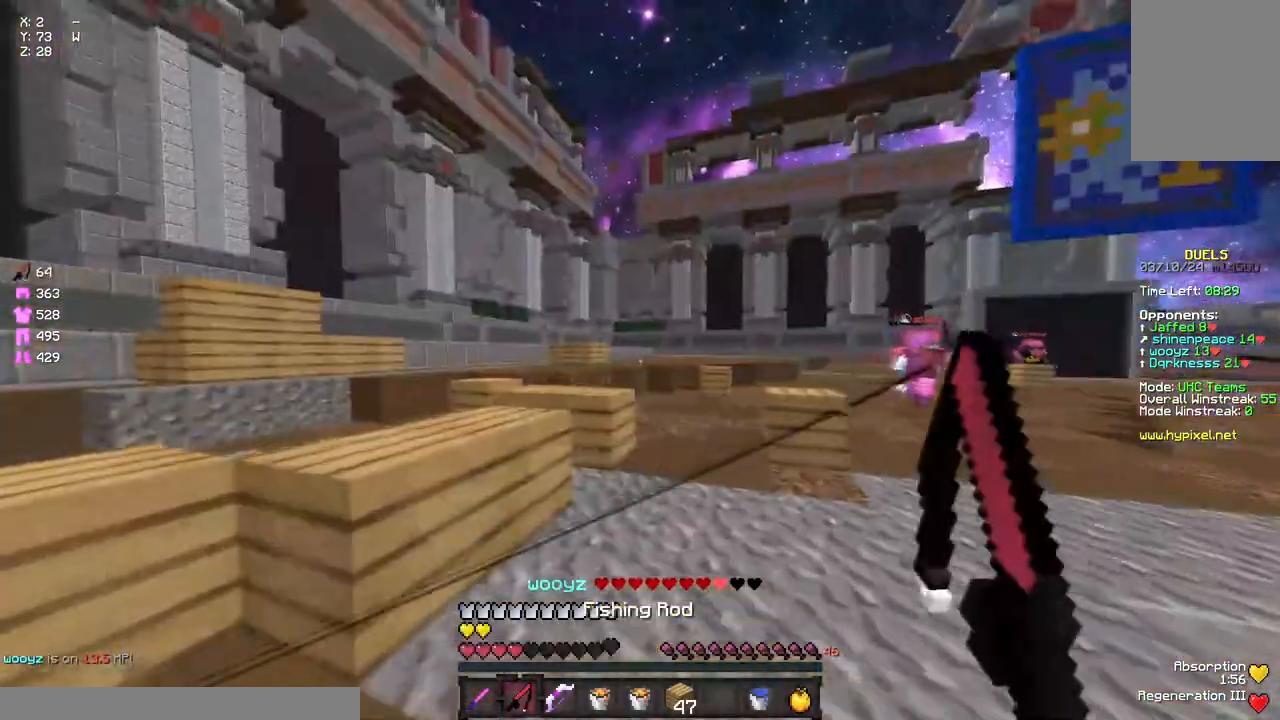
{"keys": ["a", "s"], "mouse": ["right"], "events": [[33, "space", "down"], [83, "mouse_left", "down"], [83, "mouse_right", "down"], [133, "space", "up"], [250, "mouse_left", "up"], [350, "w", "up"], [467, "s", "down"]]}
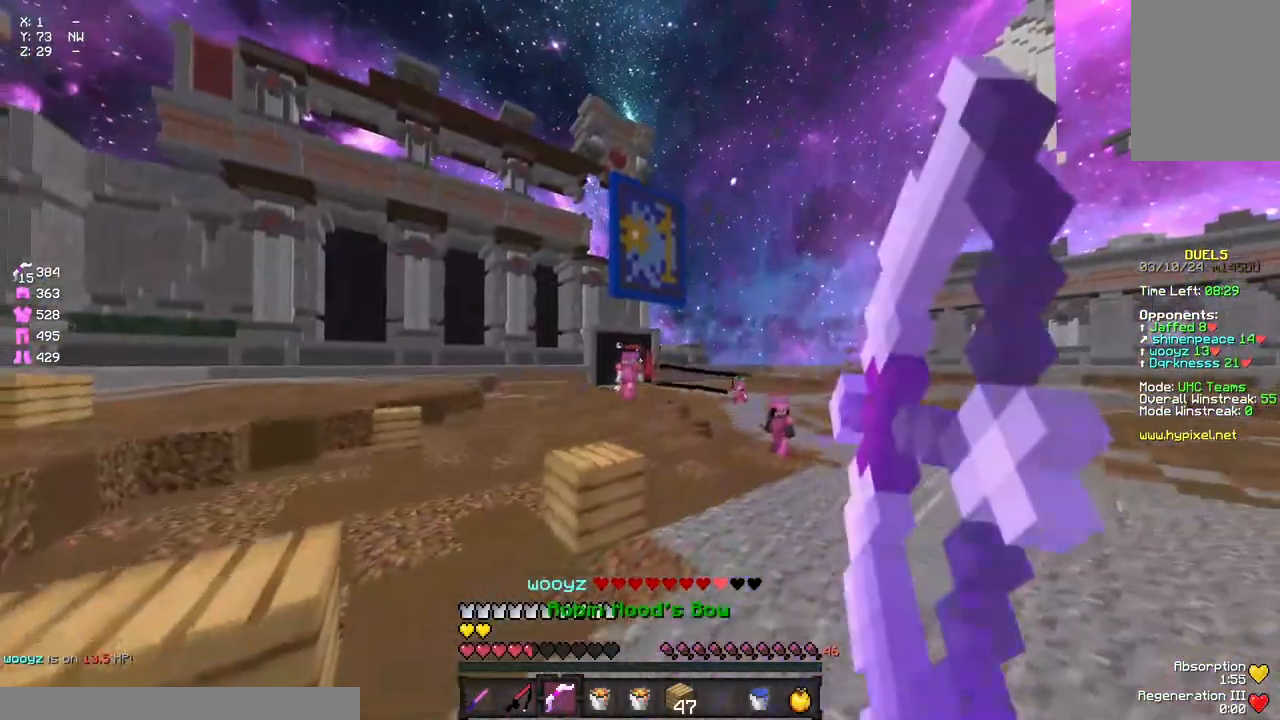
{"keys": ["d"], "mouse": ["right"], "events": [[17, "a", "up"], [17, "d", "down"], [67, "s", "up"]]}
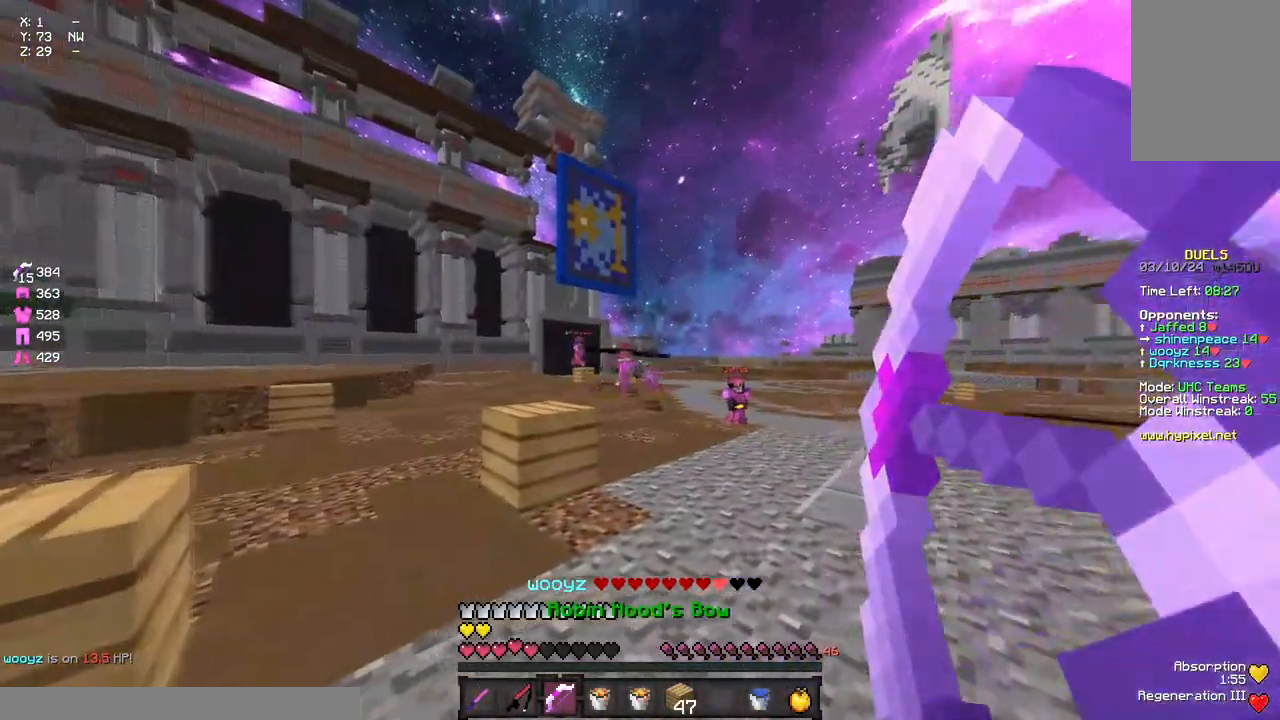
{"keys": [], "mouse": ["right"], "events": [[67, "w", "down"], [183, "mouse_right", "up"], [183, "w", "up"], [233, "d", "up"], [283, "mouse_right", "down"]]}
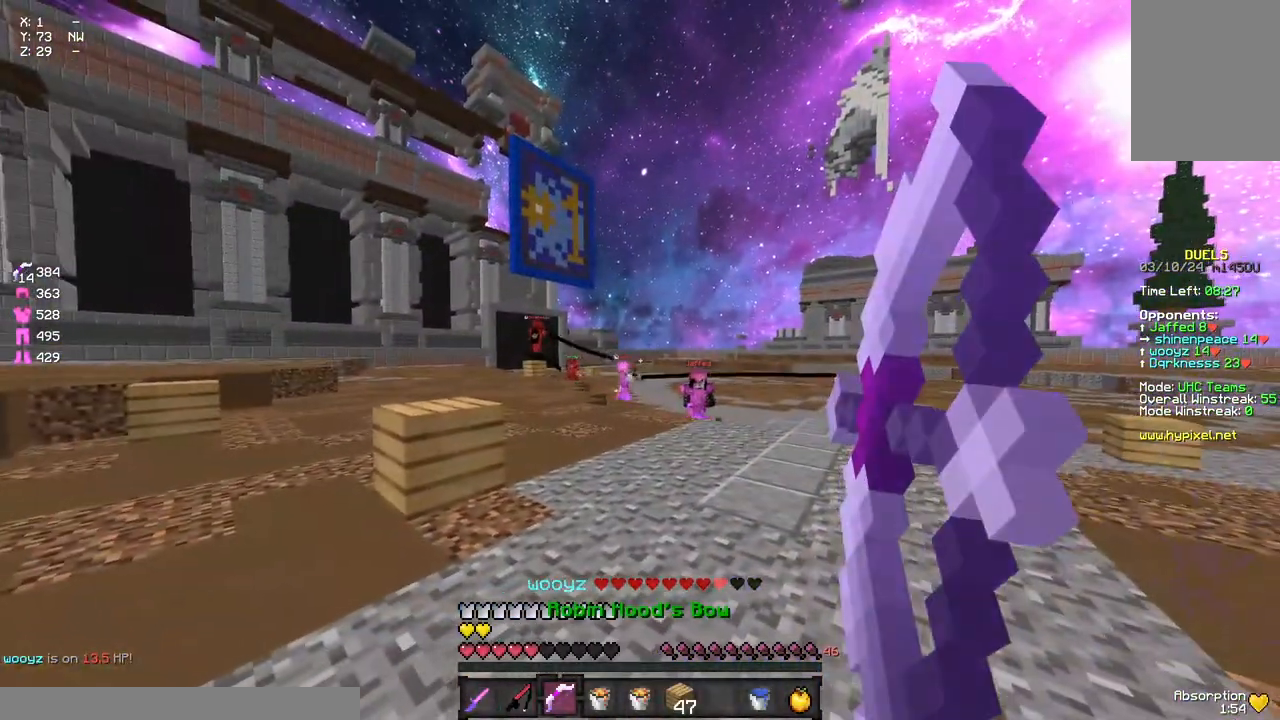
{"keys": ["a", "d", "w"], "mouse": ["right"], "events": [[283, "a", "down"], [283, "w", "down"], [383, "d", "down"]]}
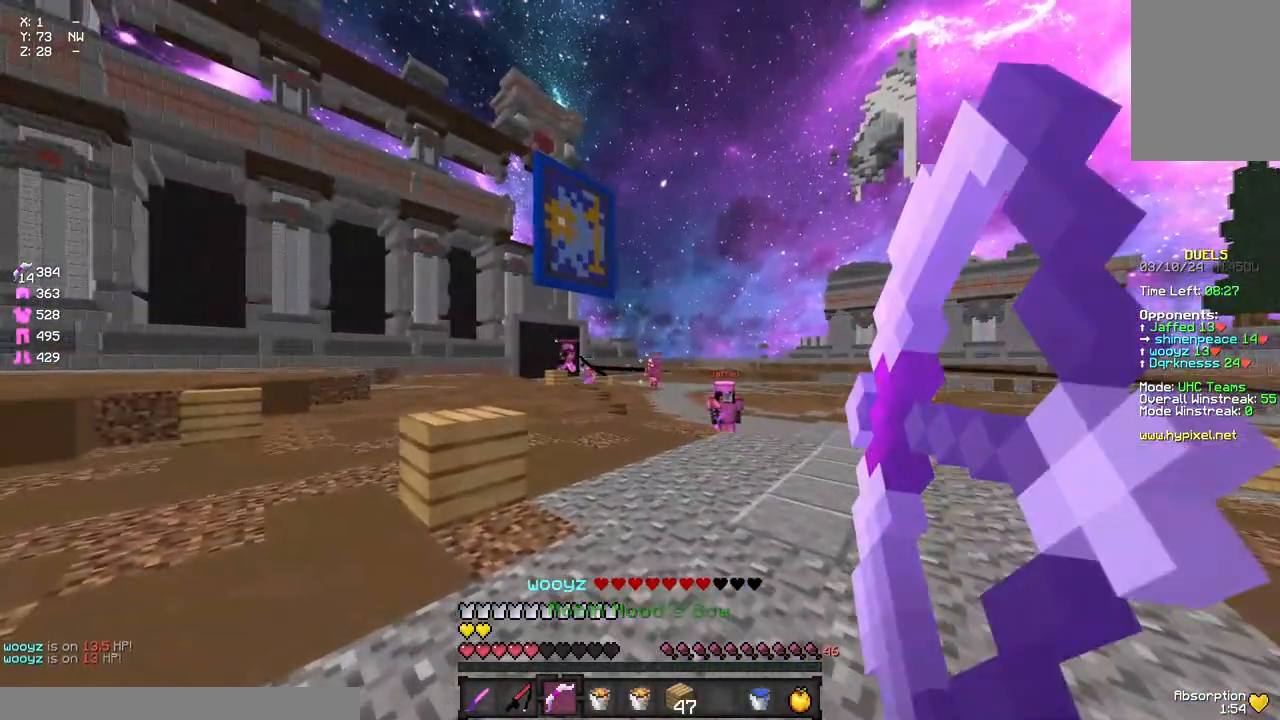
{"keys": ["a"], "mouse": ["right"], "events": [[167, "d", "up"], [333, "mouse_right", "up"], [333, "w", "up"], [433, "mouse_right", "down"]]}
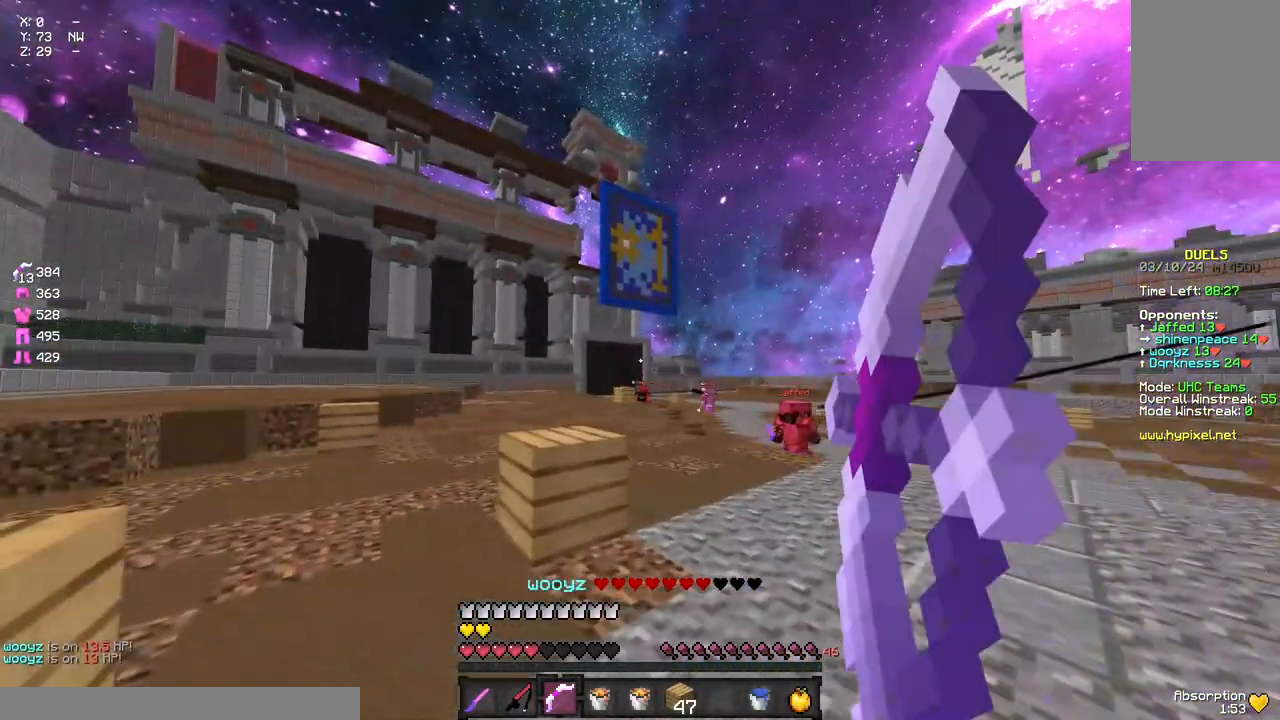
{"keys": ["d"], "mouse": ["right"], "events": [[100, "a", "up"], [167, "d", "down"]]}